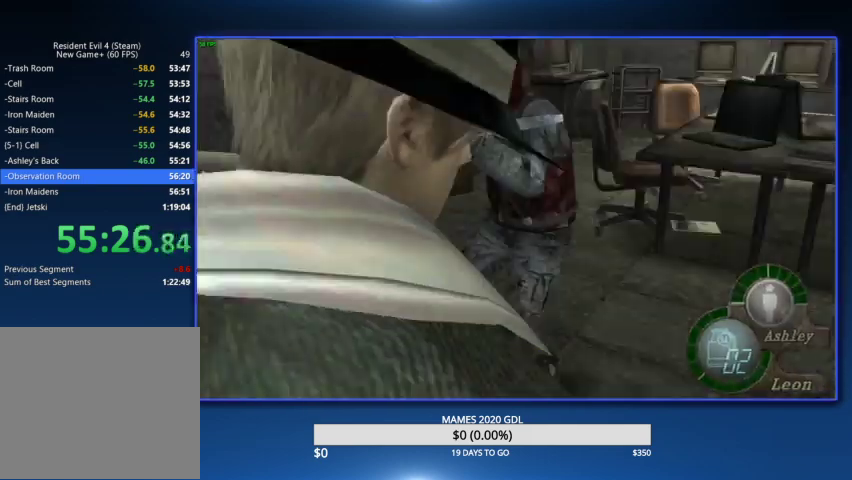
Gameplay with a controller (PlayStation layout); each line is a JSON object with the inputs held at the frame after it. "events" lists button and stick changes between this image and that frame as [ms after this image, input, new state], when the widget could be followed in between. Not read: TOUCHPAD.
{"buttons": [], "left_stick": "up-right", "right_stick": "right"}
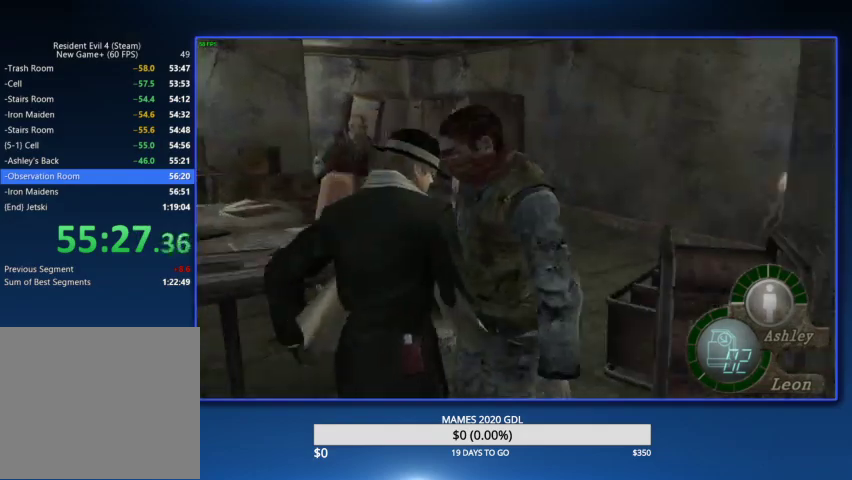
{"buttons": [], "left_stick": "up-right", "right_stick": "right"}
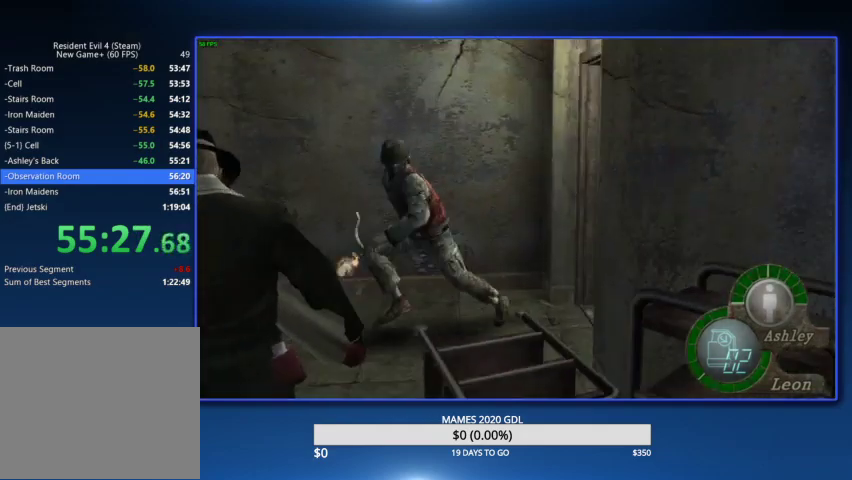
{"buttons": [], "left_stick": "up-right", "right_stick": "center", "events": [[133, "right_stick", "center"]]}
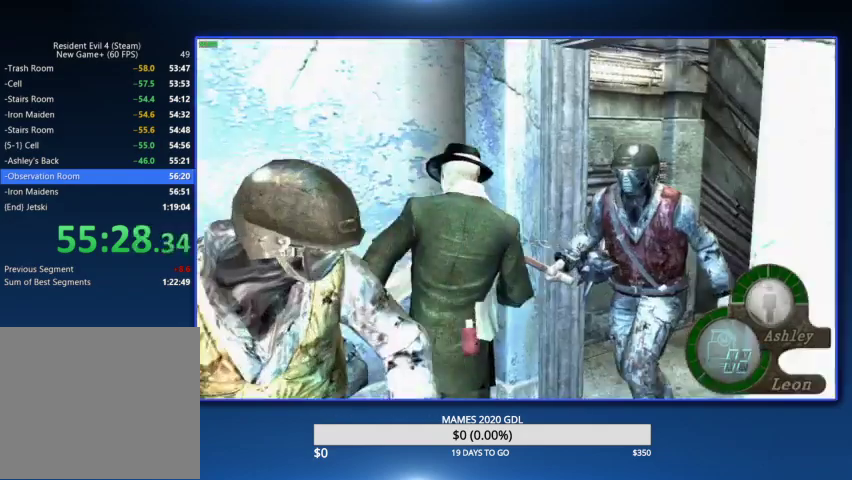
{"buttons": [], "left_stick": "up-right", "right_stick": "center"}
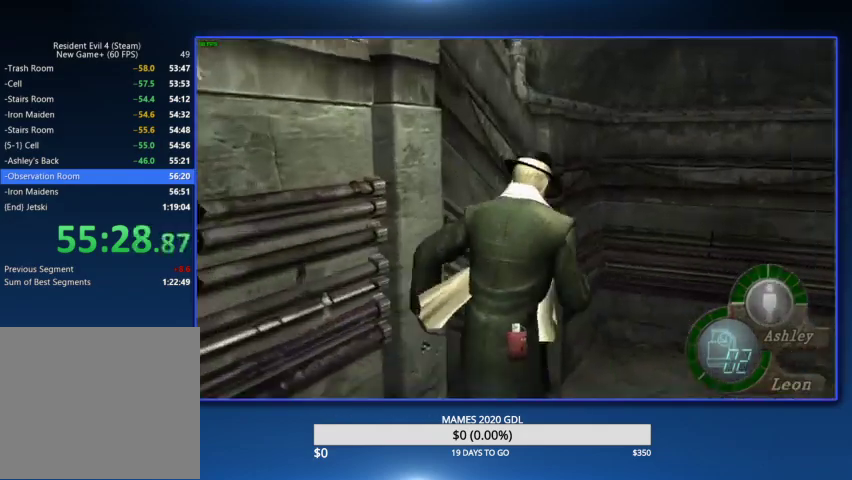
{"buttons": [], "left_stick": "up-right", "right_stick": "center", "events": [[267, "left_stick", "up"], [400, "left_stick", "up-right"]]}
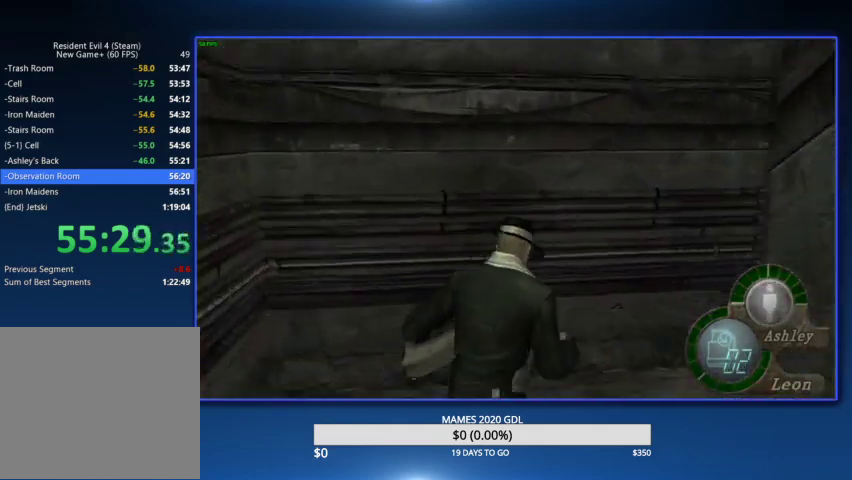
{"buttons": [], "left_stick": "up-right", "right_stick": "center"}
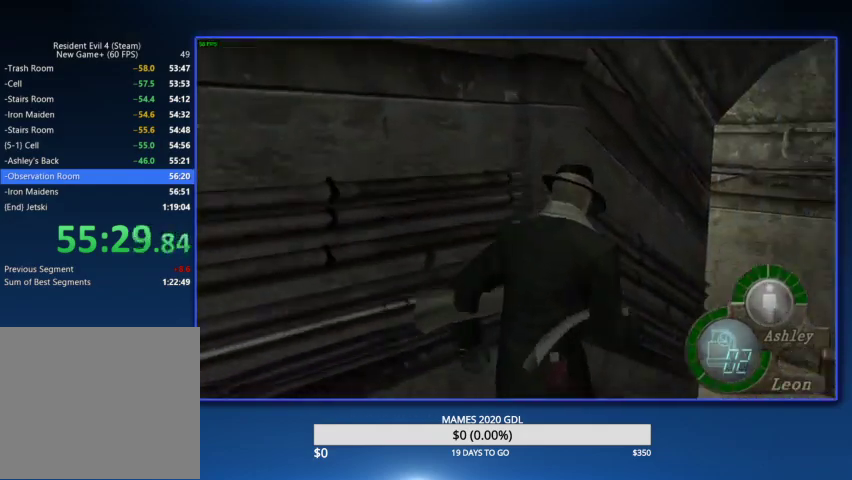
{"buttons": [], "left_stick": "up-right", "right_stick": "center"}
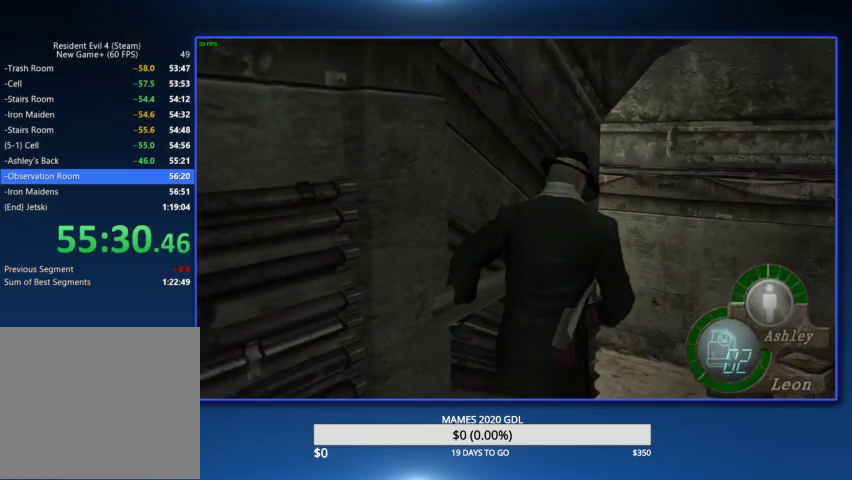
{"buttons": [], "left_stick": "up-left", "right_stick": "center", "events": [[133, "left_stick", "up-left"], [233, "CIRCLE", "down"], [300, "CIRCLE", "up"], [367, "CIRCLE", "down"], [467, "CIRCLE", "up"]]}
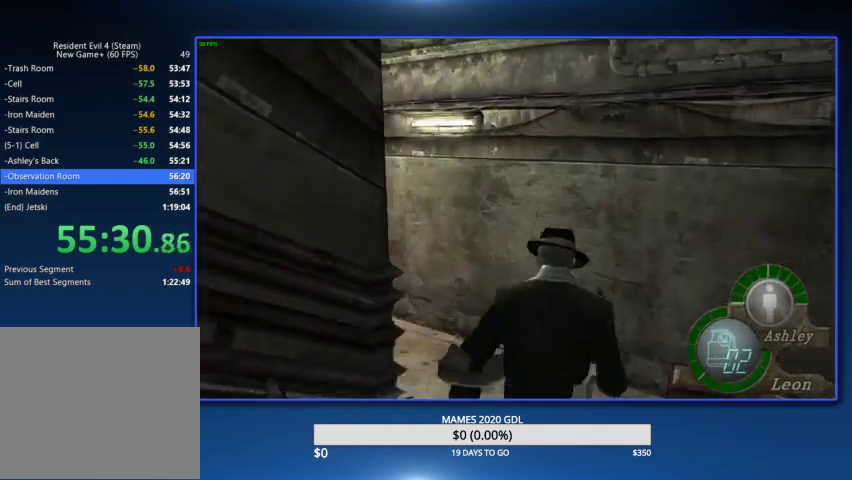
{"buttons": [], "left_stick": "up-left", "right_stick": "center", "events": [[33, "CIRCLE", "down"], [133, "CIRCLE", "up"]]}
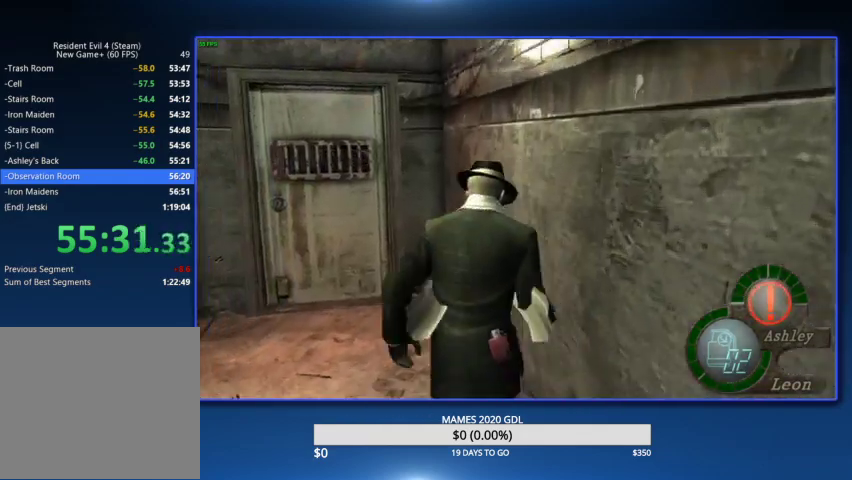
{"buttons": ["SQUARE"], "left_stick": "up-right", "right_stick": "center"}
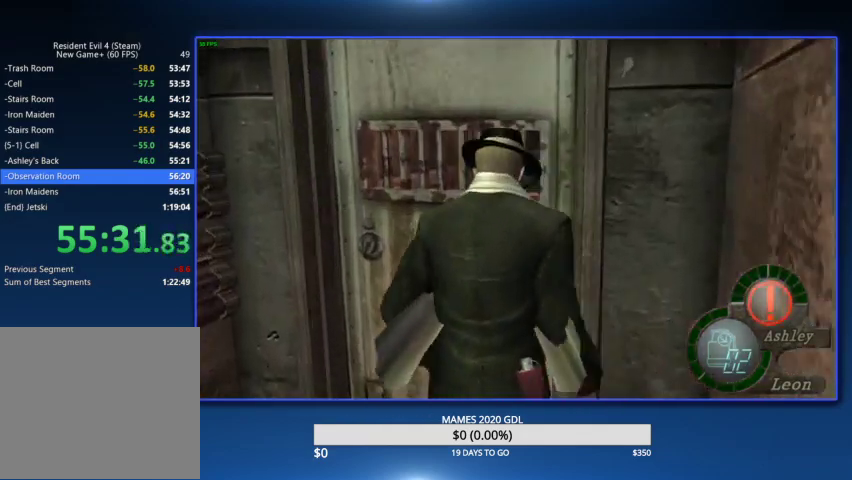
{"buttons": [], "left_stick": "up", "right_stick": "center"}
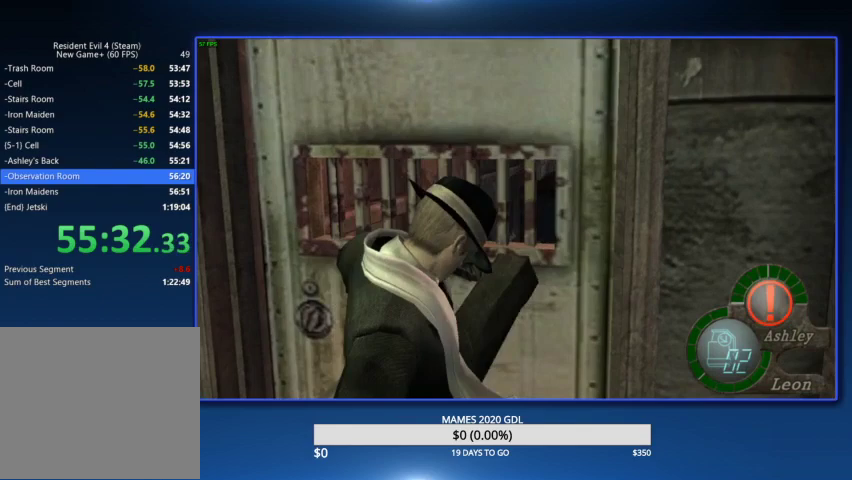
{"buttons": [], "left_stick": "up-right", "right_stick": "center"}
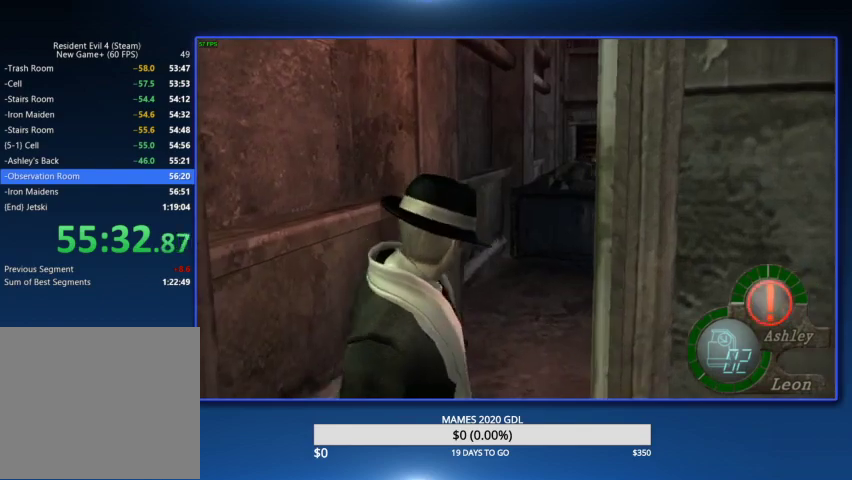
{"buttons": [], "left_stick": "up-right", "right_stick": "center"}
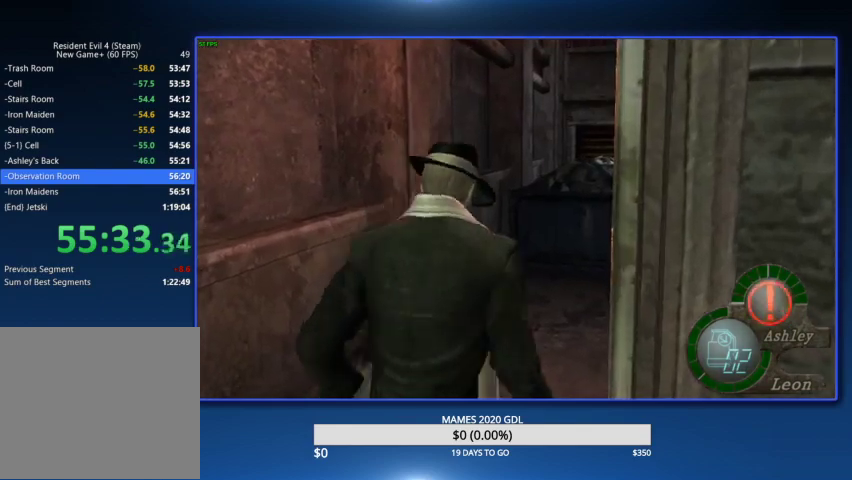
{"buttons": ["CIRCLE"], "left_stick": "up", "right_stick": "center"}
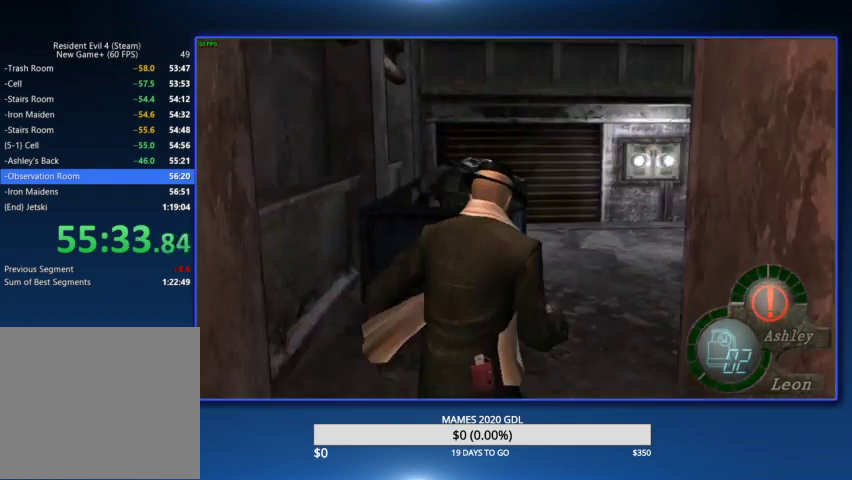
{"buttons": ["CIRCLE"], "left_stick": "up", "right_stick": "center", "events": [[33, "CIRCLE", "up"], [100, "CIRCLE", "down"], [167, "CIRCLE", "up"], [200, "CIRCLE", "down"], [300, "CIRCLE", "up"], [367, "CIRCLE", "down"], [433, "CIRCLE", "up"], [500, "CIRCLE", "down"]]}
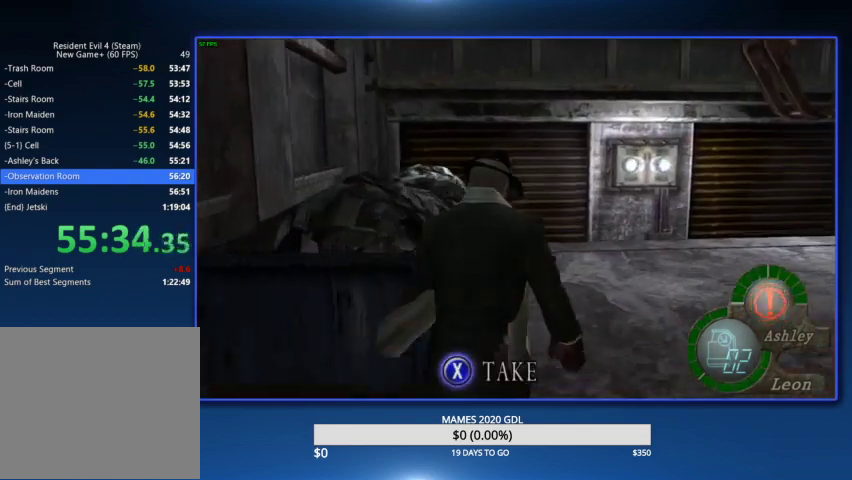
{"buttons": [], "left_stick": "up", "right_stick": "center", "events": [[67, "CIRCLE", "up"], [133, "CIRCLE", "down"], [233, "CIRCLE", "up"], [267, "CIRCLE", "down"], [367, "CIRCLE", "up"], [400, "CIRCLE", "down"], [500, "CIRCLE", "up"]]}
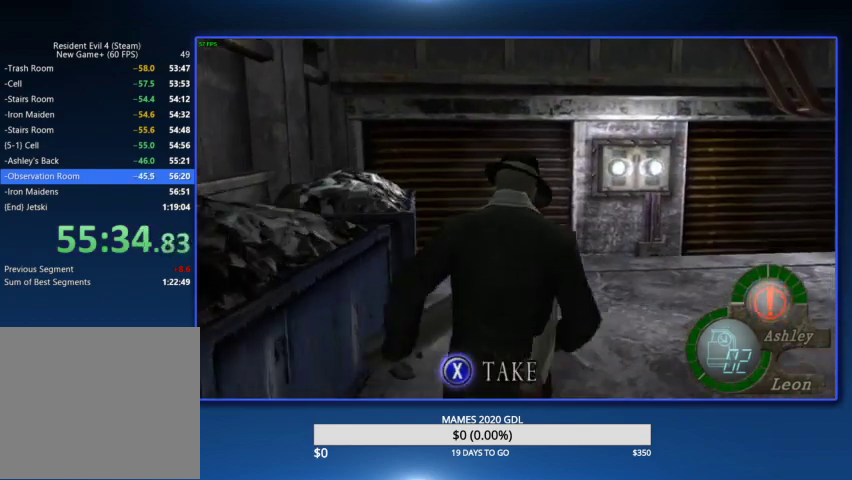
{"buttons": ["CIRCLE"], "left_stick": "up", "right_stick": "center", "events": [[67, "CIRCLE", "down"], [133, "CIRCLE", "up"], [200, "CIRCLE", "down"], [267, "CIRCLE", "up"], [333, "CIRCLE", "down"], [400, "CIRCLE", "up"], [467, "CIRCLE", "down"]]}
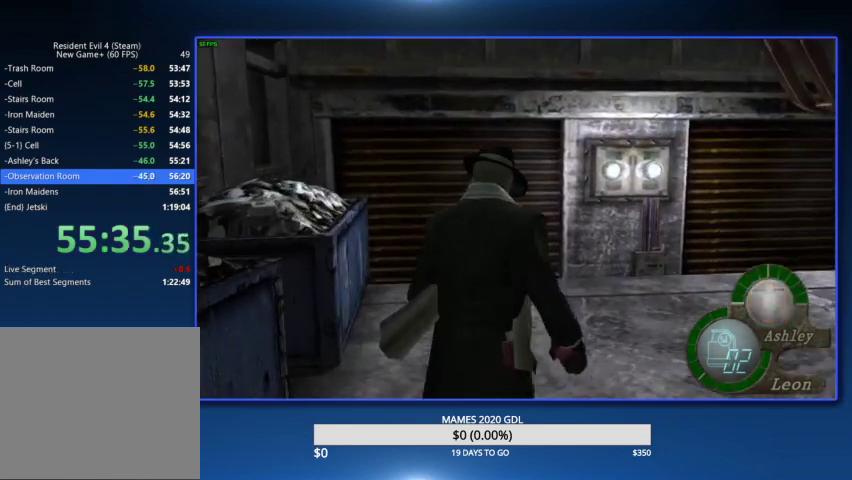
{"buttons": ["CIRCLE"], "left_stick": "center", "right_stick": "center", "events": [[33, "CIRCLE", "up"], [100, "CIRCLE", "down"], [167, "CIRCLE", "up"], [200, "CIRCLE", "down"], [300, "CIRCLE", "up"], [367, "CIRCLE", "down"], [400, "left_stick", "center"], [433, "CIRCLE", "up"], [500, "CIRCLE", "down"]]}
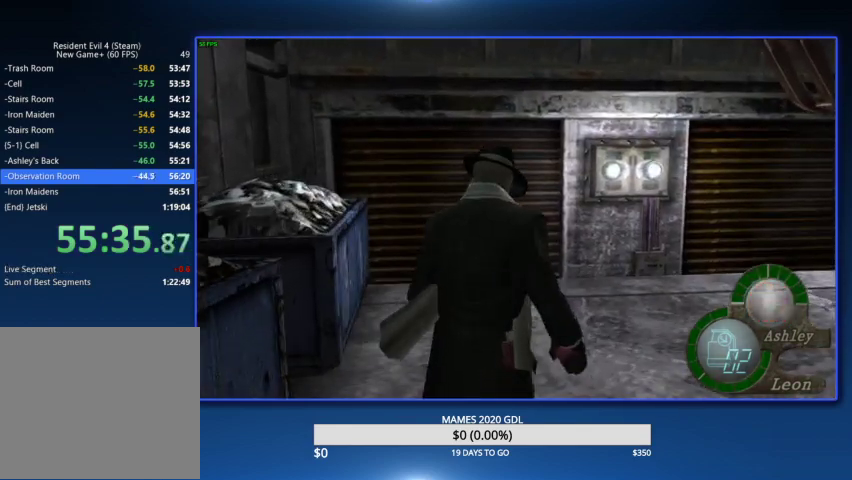
{"buttons": [], "left_stick": "center", "right_stick": "center", "events": [[67, "CIRCLE", "up"], [133, "CIRCLE", "down"], [200, "CIRCLE", "up"], [267, "CIRCLE", "down"], [333, "CIRCLE", "up"], [400, "CIRCLE", "down"], [500, "CIRCLE", "up"]]}
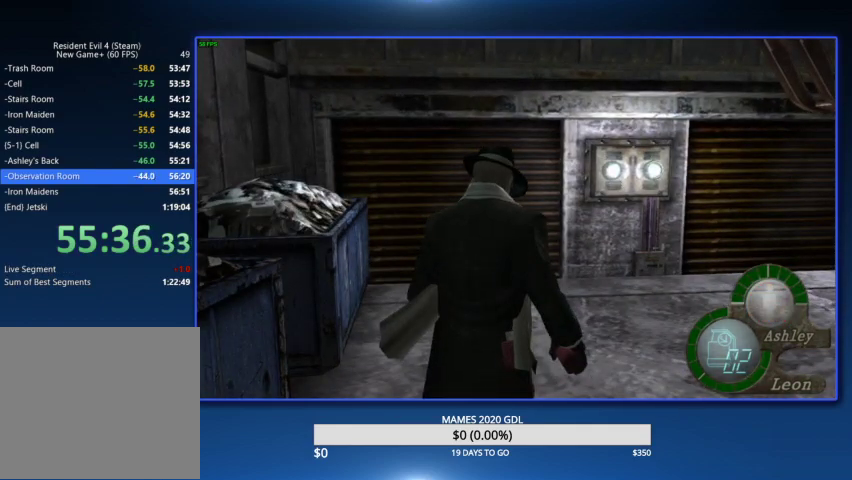
{"buttons": ["CIRCLE"], "left_stick": "center", "right_stick": "center", "events": [[33, "CIRCLE", "down"], [133, "CIRCLE", "up"], [200, "CIRCLE", "down"], [267, "CIRCLE", "up"], [333, "CIRCLE", "down"], [400, "CIRCLE", "up"], [467, "CIRCLE", "down"]]}
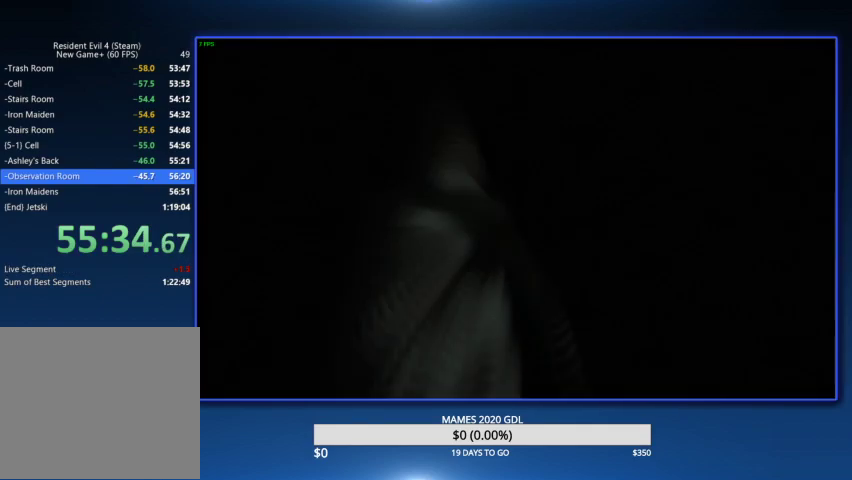
{"buttons": [], "left_stick": "center", "right_stick": "center", "events": [[33, "CIRCLE", "up"], [100, "CIRCLE", "down"], [167, "CIRCLE", "up"], [233, "CIRCLE", "down"], [333, "CIRCLE", "up"], [367, "CIRCLE", "down"], [467, "CIRCLE", "up"]]}
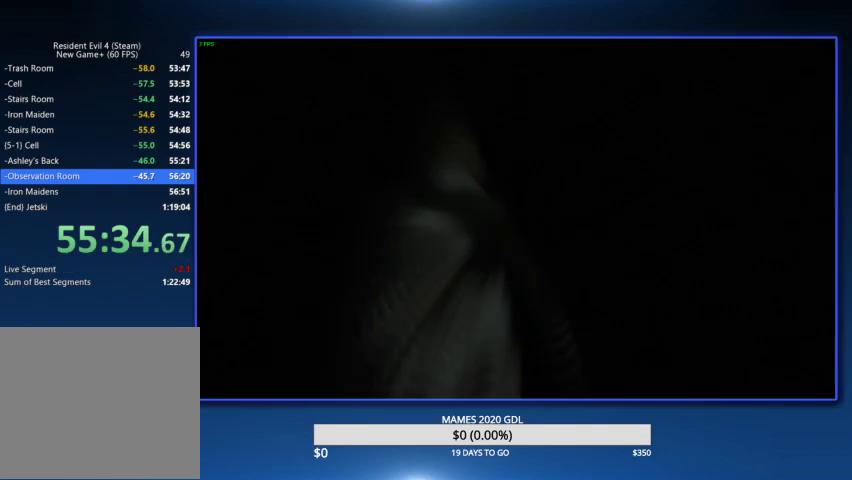
{"buttons": [], "left_stick": "up", "right_stick": "center", "events": [[33, "CIRCLE", "down"], [100, "CIRCLE", "up"], [167, "CIRCLE", "down"], [233, "CIRCLE", "up"], [233, "left_stick", "up"], [300, "CIRCLE", "down"], [300, "left_stick", "center"], [367, "CIRCLE", "up"], [433, "CIRCLE", "down"], [500, "CIRCLE", "up"], [500, "left_stick", "up"]]}
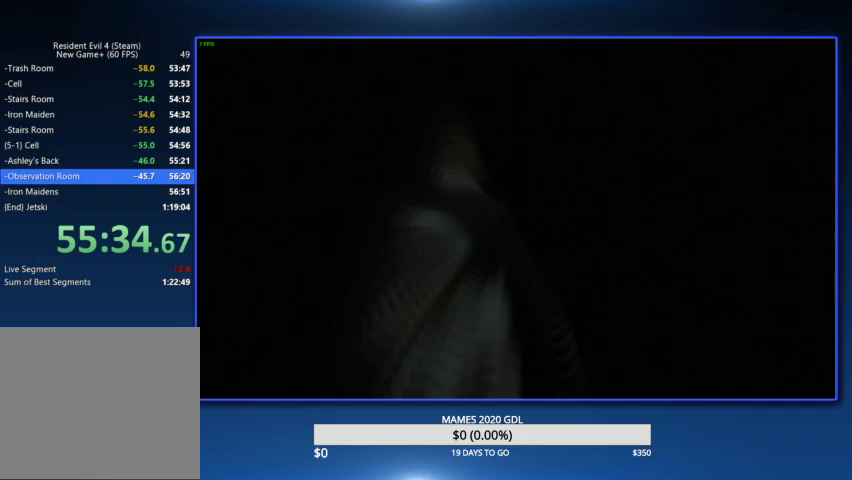
{"buttons": ["CIRCLE"], "left_stick": "up", "right_stick": "center", "events": [[67, "CIRCLE", "down"], [133, "CIRCLE", "up"], [200, "CIRCLE", "down"], [267, "CIRCLE", "up"], [333, "CIRCLE", "down"], [433, "CIRCLE", "up"], [500, "CIRCLE", "down"]]}
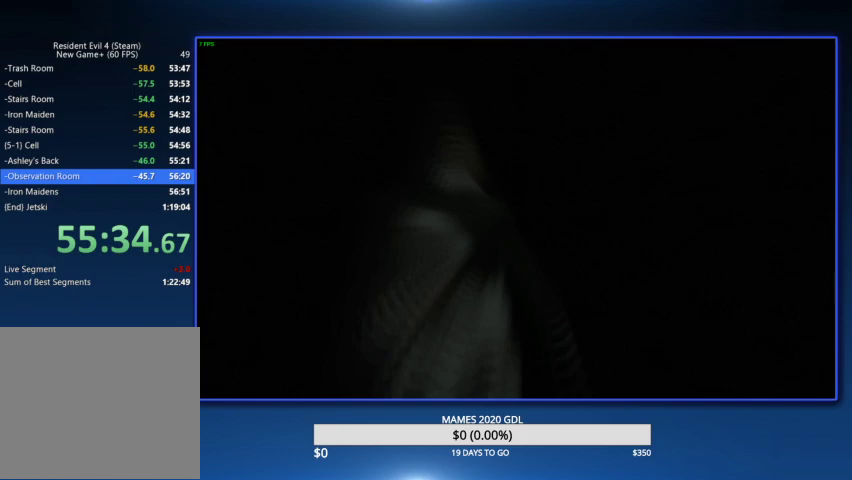
{"buttons": [], "left_stick": "up", "right_stick": "center", "events": [[67, "CIRCLE", "up"], [133, "CIRCLE", "down"], [200, "CIRCLE", "up"], [267, "CIRCLE", "down"], [333, "CIRCLE", "up"], [400, "CIRCLE", "down"], [467, "CIRCLE", "up"]]}
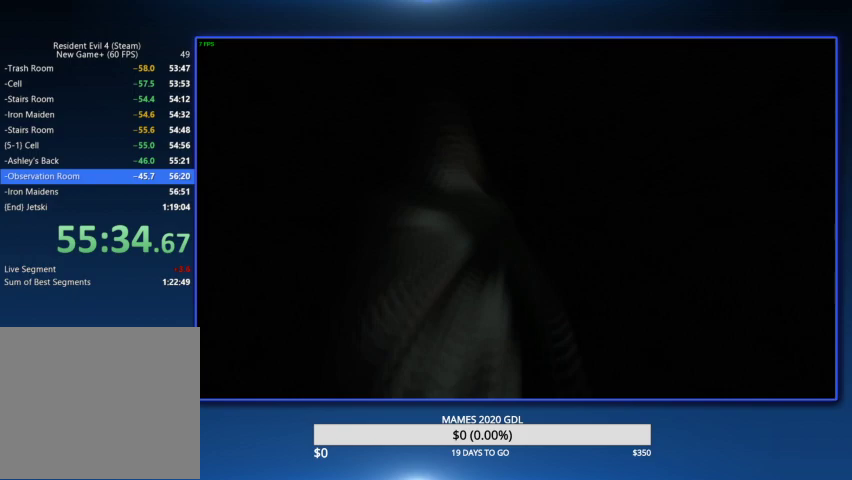
{"buttons": [], "left_stick": "up", "right_stick": "center", "events": [[33, "CIRCLE", "down"], [133, "CIRCLE", "up"], [200, "CIRCLE", "down"], [267, "CIRCLE", "up"], [333, "CIRCLE", "down"], [400, "CIRCLE", "up"]]}
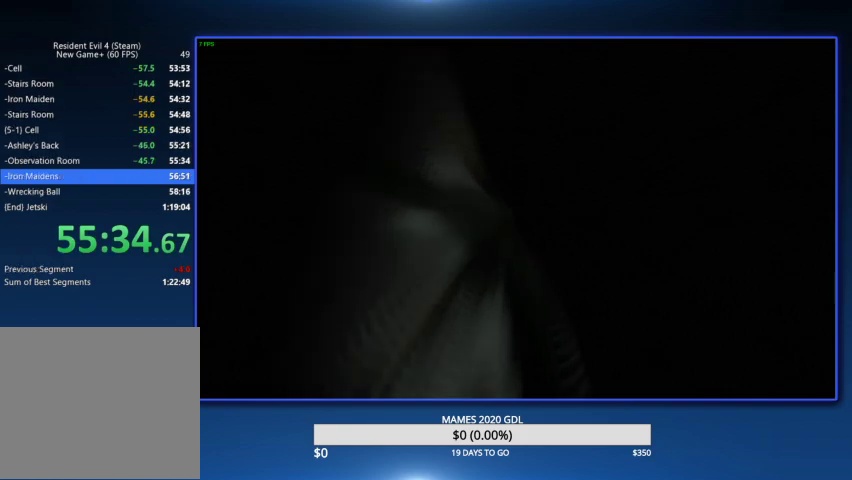
{"buttons": [], "left_stick": "up", "right_stick": "center", "events": [[67, "CIRCLE", "down"], [167, "CIRCLE", "up"], [233, "CIRCLE", "down"], [267, "CIRCLE", "up"], [367, "CIRCLE", "down"], [467, "CIRCLE", "up"]]}
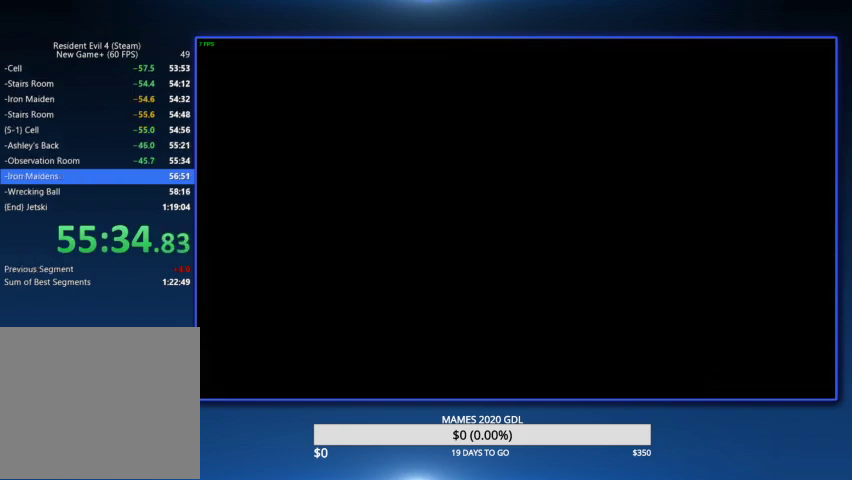
{"buttons": ["CIRCLE"], "left_stick": "up", "right_stick": "center", "events": [[33, "CIRCLE", "down"], [100, "CIRCLE", "up"], [167, "CIRCLE", "down"], [267, "CIRCLE", "up"], [333, "CIRCLE", "down"], [433, "CIRCLE", "up"], [467, "CIRCLE", "down"]]}
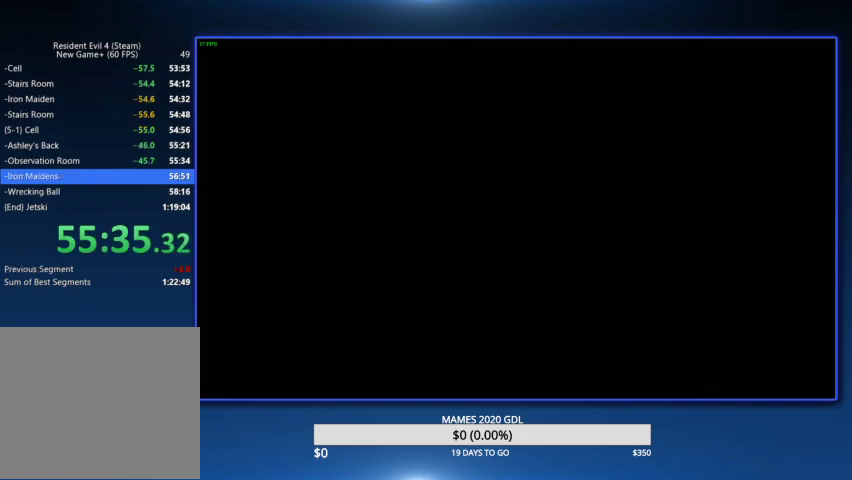
{"buttons": ["SQUARE"], "left_stick": "up-right", "right_stick": "center"}
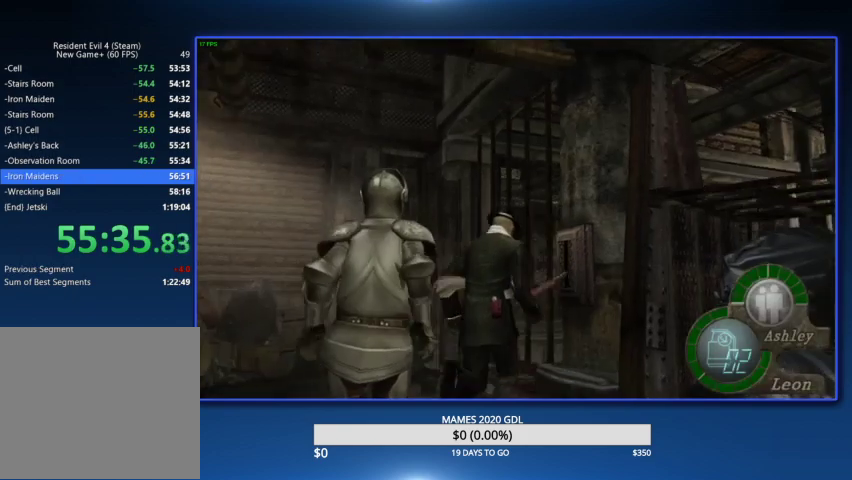
{"buttons": ["CIRCLE"], "left_stick": "up-right", "right_stick": "center"}